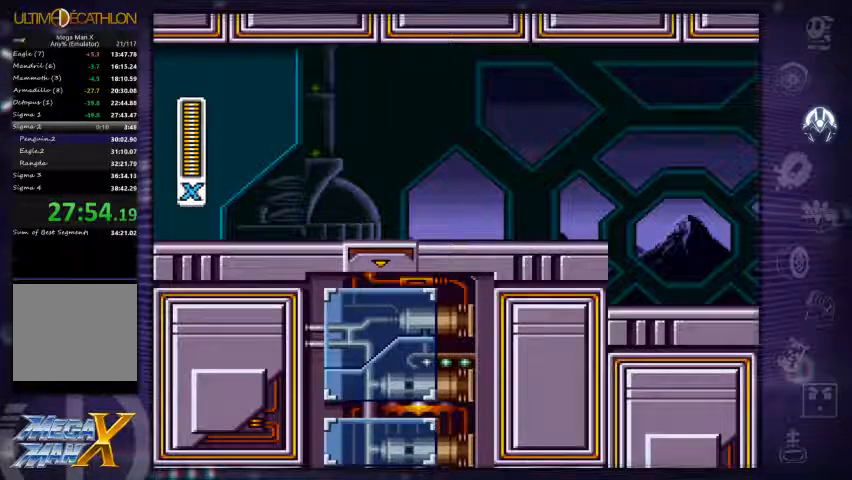
Gameplay with a controller (Xbox layout); each line is a JSON object with the inputs held at the frame after it (dt_ms = milliseconds from this image to that frame). "events" lists button and stick changes between this image and that frame as [ms after this image, input, new state], when the widget could be followed in between. Not read: L3 R3.
{"dt_ms": 500, "buttons": ["DPAD_RIGHT"], "left_stick": "center", "right_stick": "center", "events": []}
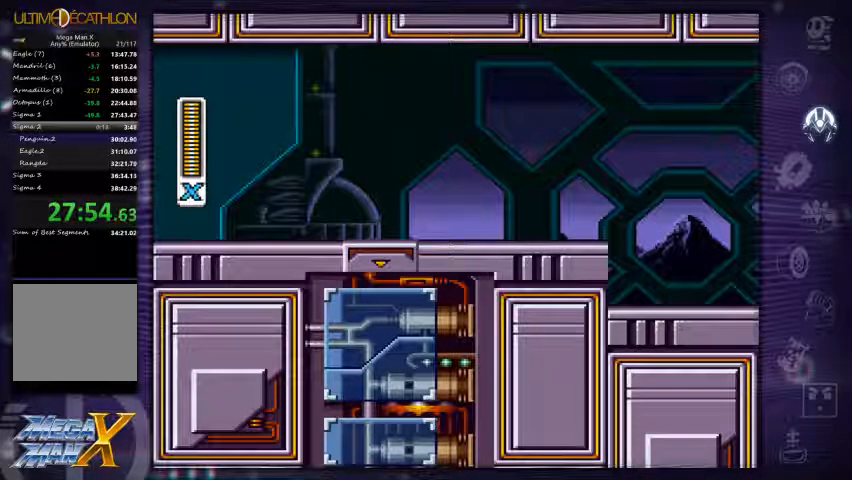
{"dt_ms": 500, "buttons": ["L1", "DPAD_RIGHT"], "left_stick": "center", "right_stick": "center", "events": [[134, "L1", "down"], [200, "L1", "up"], [300, "L1", "down"], [334, "L1", "up"], [334, "left_stick", "up"], [467, "L1", "down"], [467, "left_stick", "center"]]}
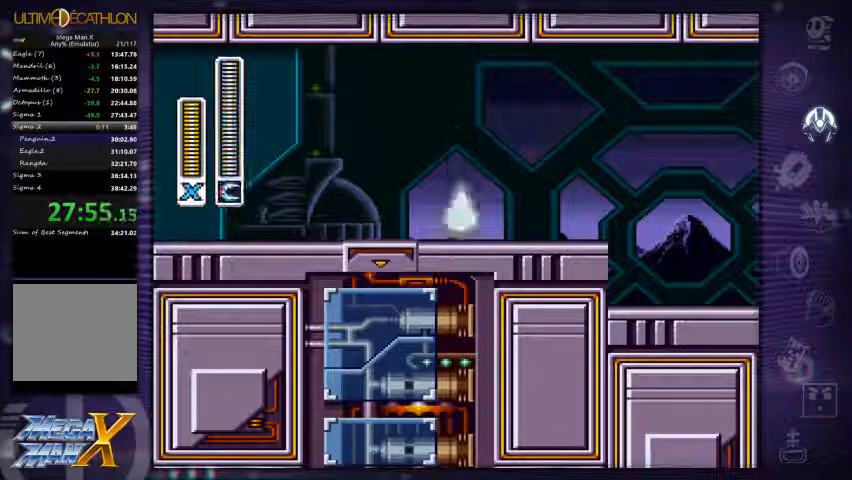
{"dt_ms": 500, "buttons": ["R1", "DPAD_RIGHT"], "left_stick": "center", "right_stick": "center", "events": [[34, "L1", "up"], [67, "L1", "down"], [167, "L1", "up"], [234, "L1", "down"], [334, "L1", "up"], [367, "R1", "down"]]}
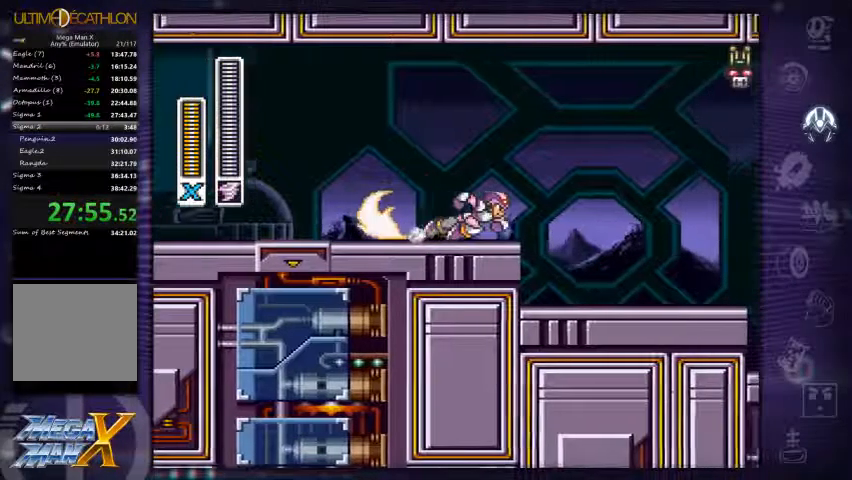
{"dt_ms": 500, "buttons": ["DPAD_RIGHT"], "left_stick": "down-right", "right_stick": "center", "events": [[100, "left_stick", "down-right"], [334, "R1", "up"]]}
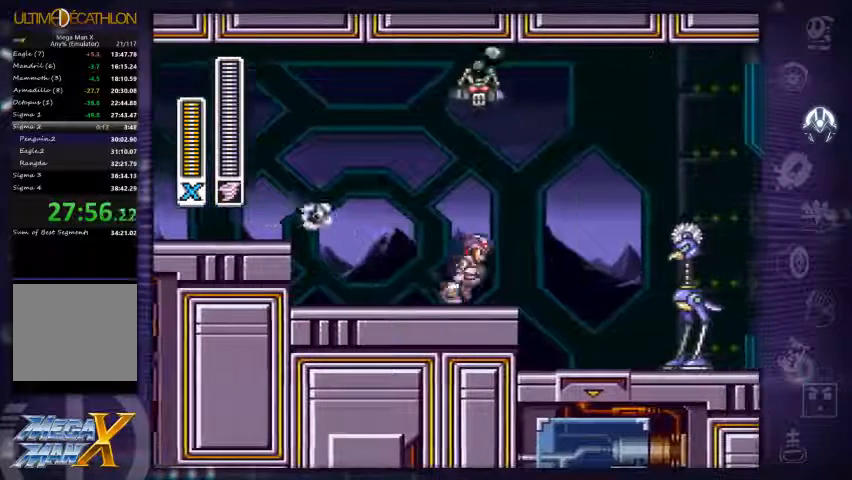
{"dt_ms": 533, "buttons": ["DPAD_RIGHT"], "left_stick": "center", "right_stick": "center", "events": [[67, "R1", "down"], [133, "left_stick", "center"], [300, "X", "down"], [333, "DPAD_RIGHT", "up"], [333, "R1", "up"], [366, "X", "up"], [533, "DPAD_RIGHT", "down"]]}
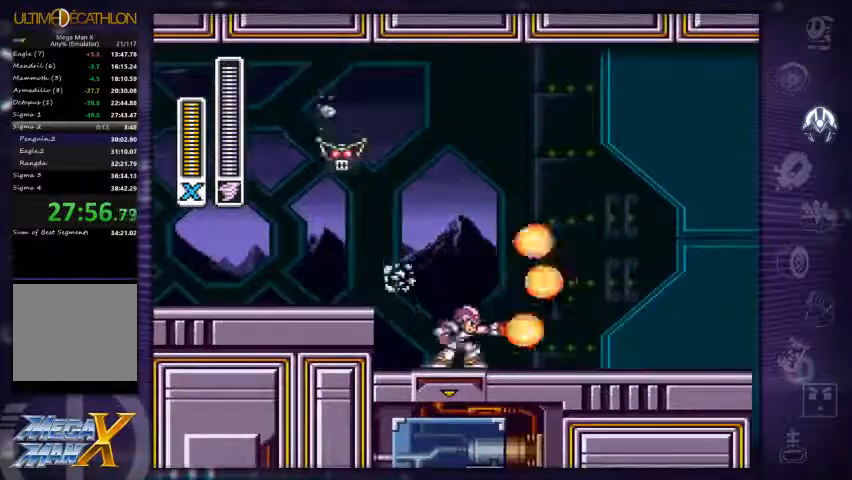
{"dt_ms": 500, "buttons": ["R1", "DPAD_RIGHT"], "left_stick": "center", "right_stick": "center", "events": [[133, "R1", "down"]]}
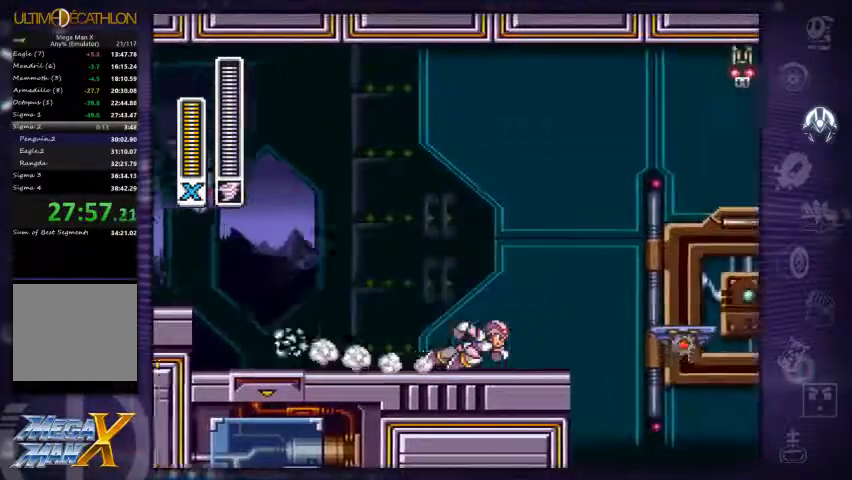
{"dt_ms": 500, "buttons": [], "left_stick": "center", "right_stick": "center", "events": [[33, "R1", "up"], [133, "R1", "down"], [167, "A", "down"], [467, "R1", "up"], [500, "A", "up"], [500, "DPAD_RIGHT", "up"]]}
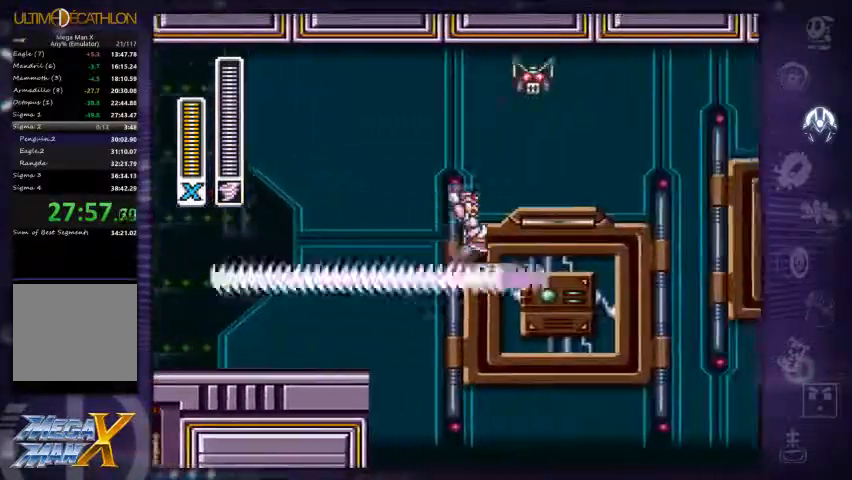
{"dt_ms": 500, "buttons": ["A", "R1", "DPAD_RIGHT"], "left_stick": "center", "right_stick": "center", "events": [[67, "DPAD_RIGHT", "down"], [133, "R1", "down"], [233, "A", "down"]]}
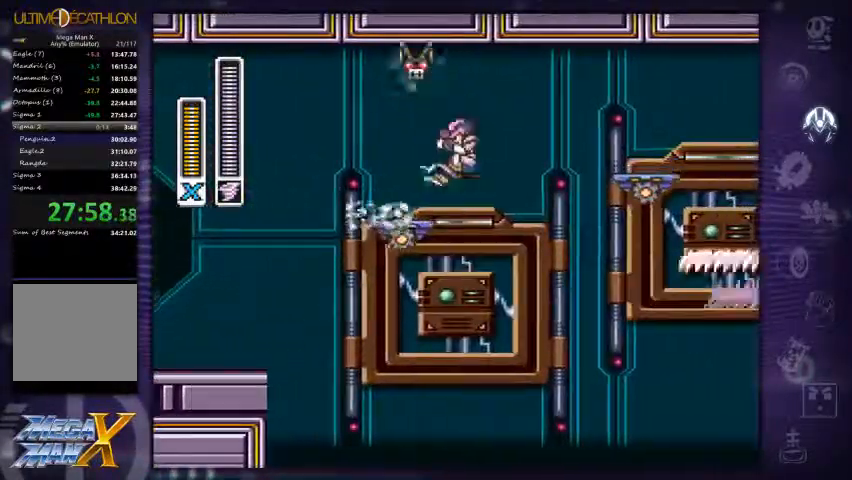
{"dt_ms": 500, "buttons": [], "left_stick": "center", "right_stick": "center", "events": [[100, "DPAD_RIGHT", "up"], [200, "R1", "up"], [233, "A", "up"], [233, "DPAD_LEFT", "down"], [467, "DPAD_LEFT", "up"]]}
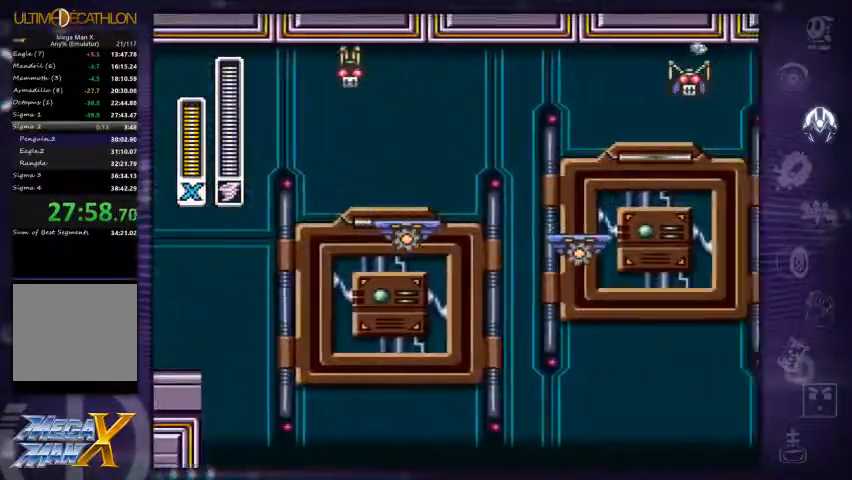
{"dt_ms": 500, "buttons": ["DPAD_RIGHT"], "left_stick": "down-left", "right_stick": "center", "events": [[100, "DPAD_RIGHT", "down"], [133, "A", "down"], [133, "R1", "down"], [267, "A", "up"], [300, "R1", "up"], [367, "left_stick", "down-left"]]}
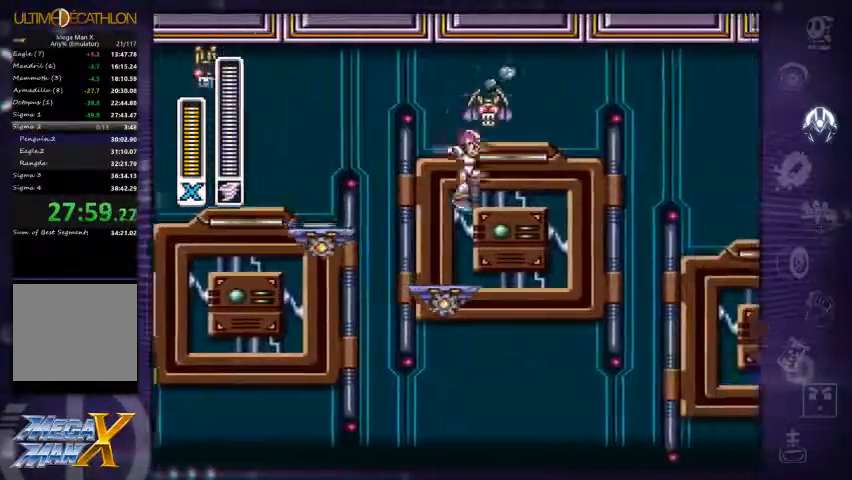
{"dt_ms": 500, "buttons": ["DPAD_RIGHT"], "left_stick": "center", "right_stick": "center", "events": [[33, "DPAD_RIGHT", "up"], [67, "left_stick", "center"], [200, "DPAD_LEFT", "down"], [233, "DPAD_LEFT", "up"], [333, "DPAD_RIGHT", "down"], [400, "DPAD_RIGHT", "up"], [500, "DPAD_RIGHT", "down"]]}
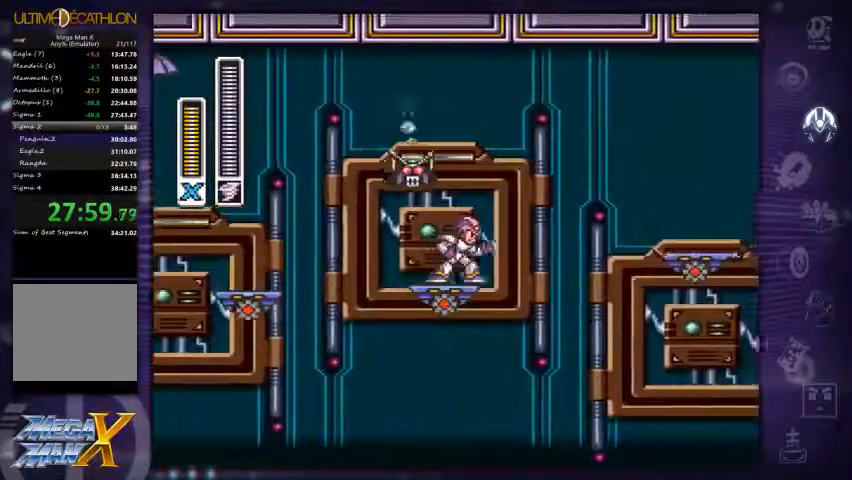
{"dt_ms": 500, "buttons": [], "left_stick": "center", "right_stick": "center", "events": [[33, "R1", "down"], [67, "A", "down"], [267, "A", "up"], [267, "R1", "up"], [333, "DPAD_RIGHT", "up"]]}
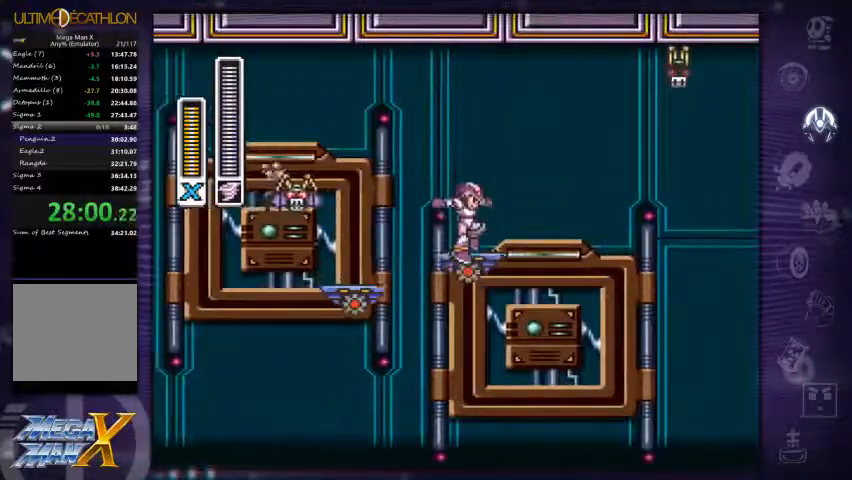
{"dt_ms": 500, "buttons": [], "left_stick": "center", "right_stick": "center", "events": [[333, "DPAD_RIGHT", "down"], [400, "DPAD_RIGHT", "up"]]}
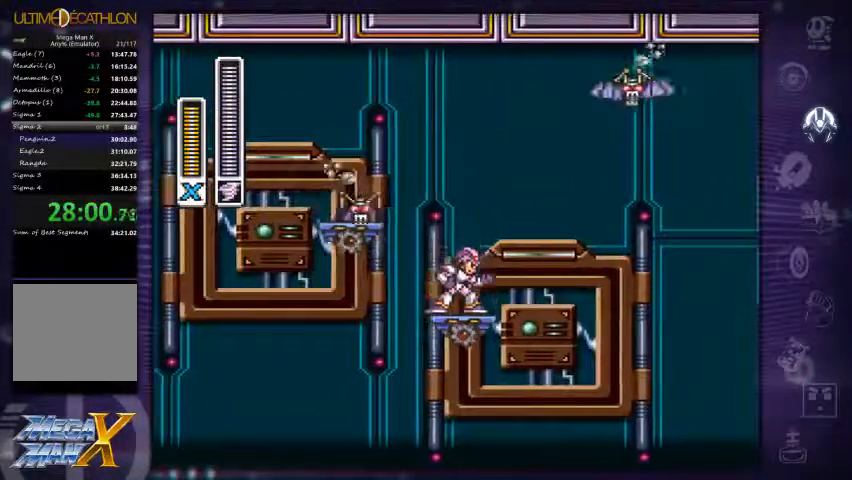
{"dt_ms": 500, "buttons": ["A", "R1", "DPAD_RIGHT"], "left_stick": "center", "right_stick": "center", "events": [[100, "DPAD_RIGHT", "down"], [167, "R1", "down"], [233, "A", "down"]]}
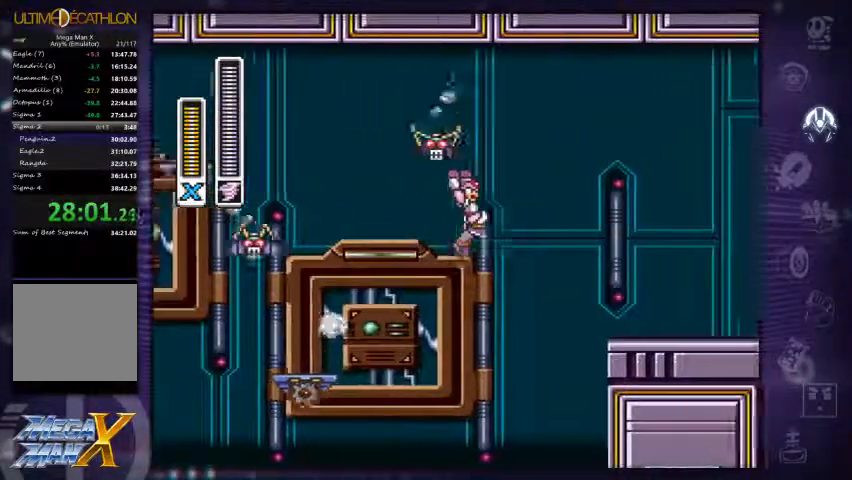
{"dt_ms": 467, "buttons": ["DPAD_RIGHT"], "left_stick": "center", "right_stick": "center", "events": [[234, "R1", "up"], [434, "A", "up"]]}
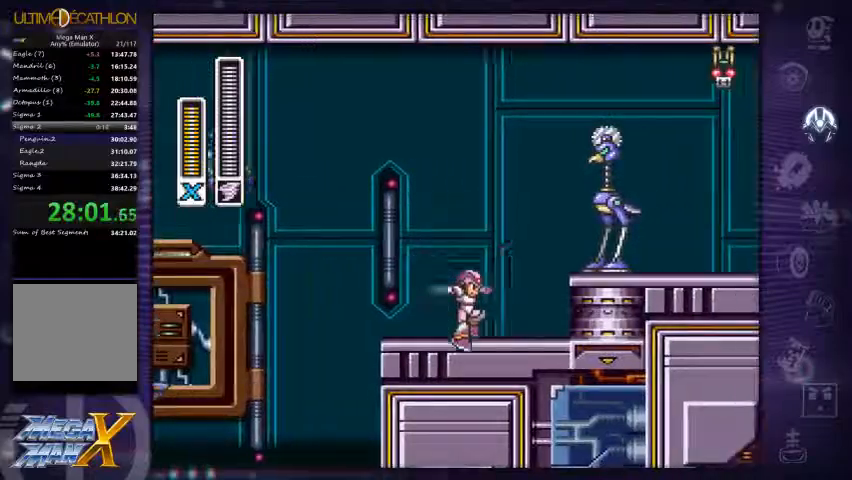
{"dt_ms": 500, "buttons": [], "left_stick": "center", "right_stick": "center", "events": [[67, "R1", "down"], [100, "A", "down"], [167, "DPAD_RIGHT", "up"], [300, "X", "down"], [333, "DPAD_RIGHT", "down"], [367, "R1", "up"], [400, "A", "up"], [433, "DPAD_RIGHT", "up"], [433, "X", "up"]]}
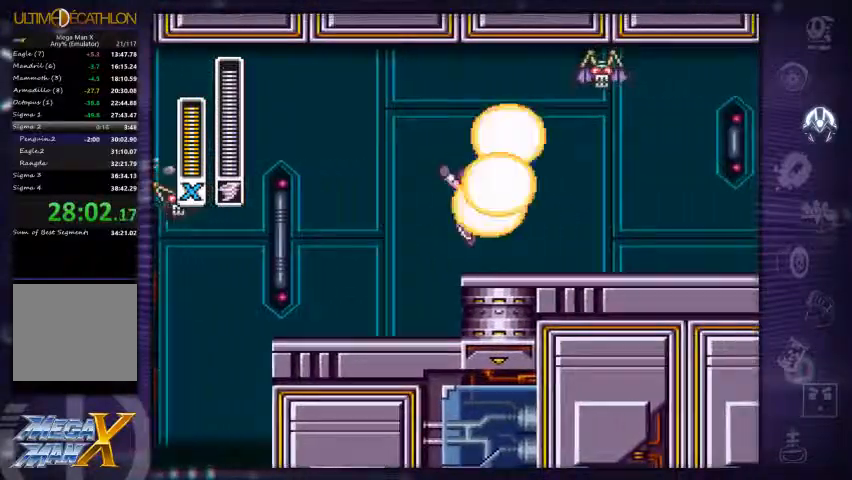
{"dt_ms": 500, "buttons": ["R1", "DPAD_RIGHT"], "left_stick": "center", "right_stick": "center", "events": [[33, "DPAD_RIGHT", "down"], [333, "R1", "down"]]}
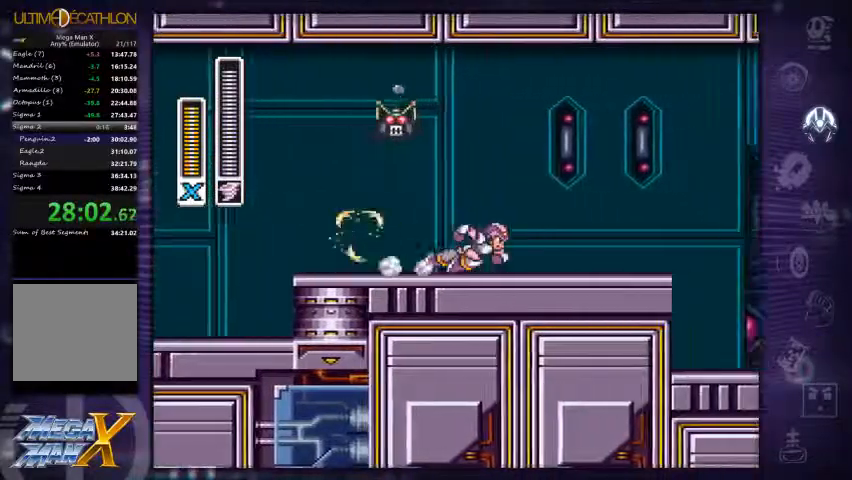
{"dt_ms": 500, "buttons": ["R1", "DPAD_RIGHT"], "left_stick": "center", "right_stick": "center", "events": [[300, "R1", "up"], [367, "R1", "down"]]}
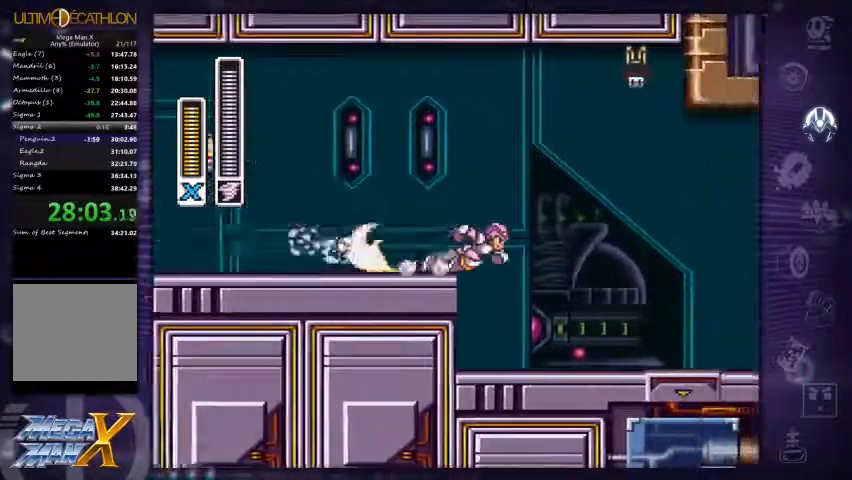
{"dt_ms": 500, "buttons": ["R1", "DPAD_RIGHT"], "left_stick": "center", "right_stick": "center", "events": [[300, "R1", "up"], [500, "R1", "down"]]}
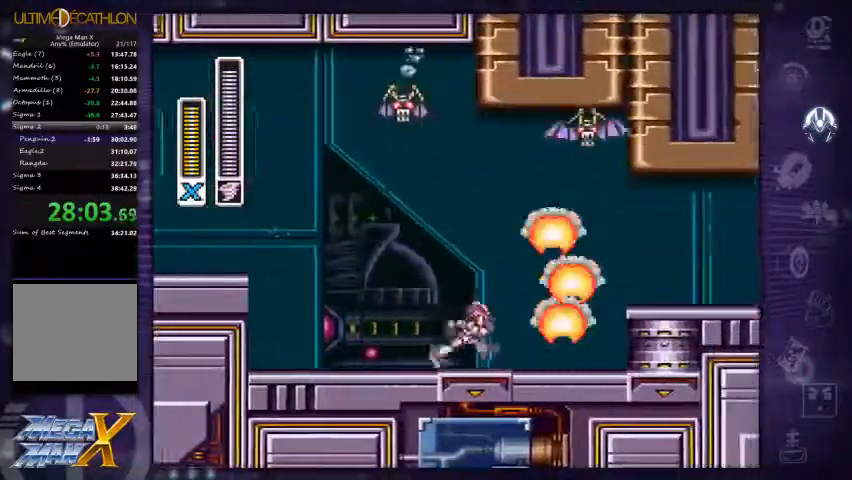
{"dt_ms": 1000, "buttons": ["A", "R1", "DPAD_RIGHT"], "left_stick": "center", "right_stick": "center"}
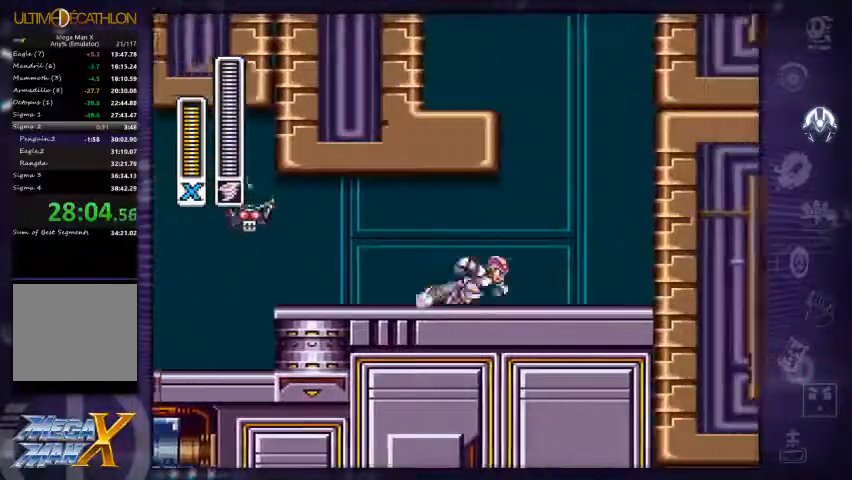
{"dt_ms": 500, "buttons": ["A", "R1", "DPAD_RIGHT"], "left_stick": "center", "right_stick": "center", "events": [[100, "A", "up"], [167, "R1", "up"], [400, "A", "down"], [400, "R1", "down"]]}
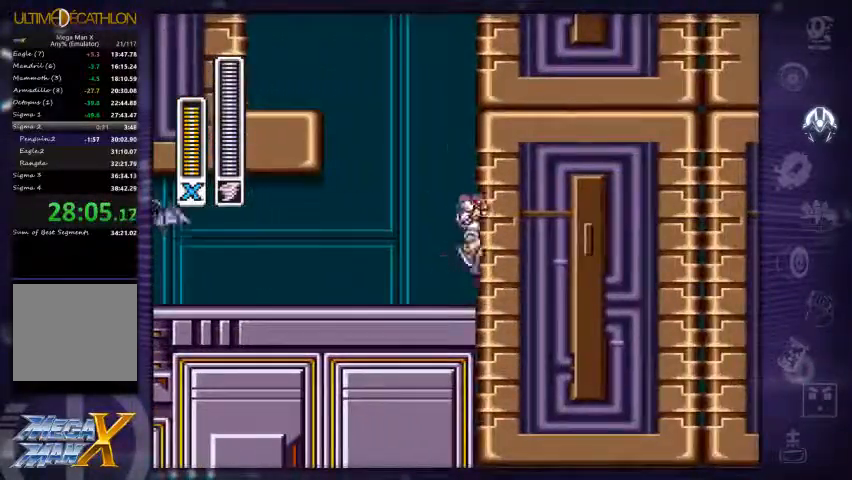
{"dt_ms": 500, "buttons": ["A", "DPAD_RIGHT"], "left_stick": "center", "right_stick": "center", "events": [[167, "R1", "up"], [200, "A", "up"], [233, "A", "down"]]}
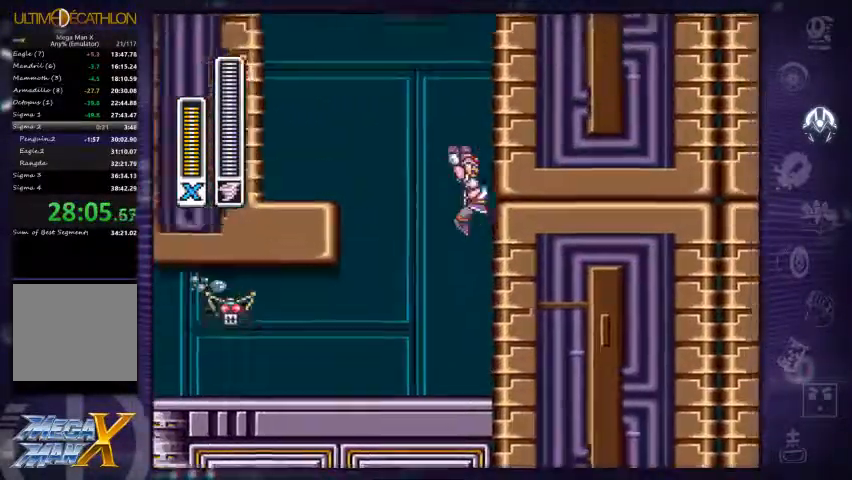
{"dt_ms": 500, "buttons": ["A", "DPAD_RIGHT"], "left_stick": "center", "right_stick": "center"}
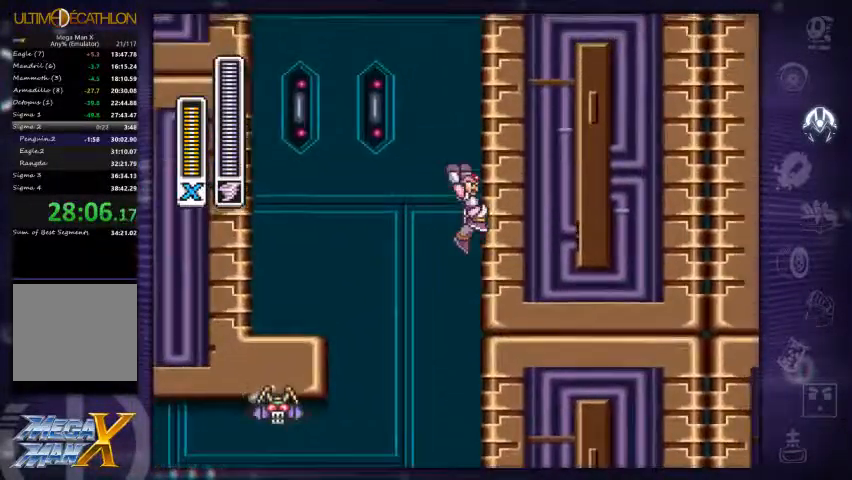
{"dt_ms": 500, "buttons": ["DPAD_RIGHT"], "left_stick": "center", "right_stick": "center", "events": [[33, "A", "up"], [67, "A", "down"], [500, "A", "up"]]}
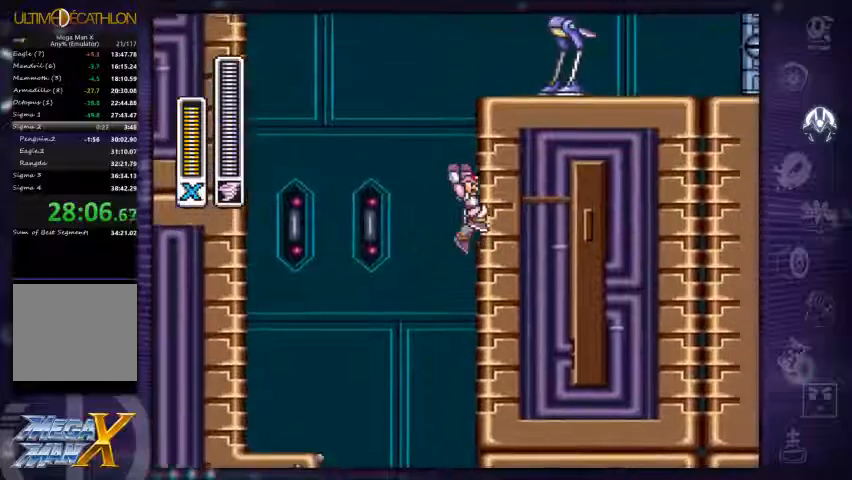
{"dt_ms": 500, "buttons": ["A", "DPAD_RIGHT"], "left_stick": "center", "right_stick": "center", "events": [[67, "A", "down"]]}
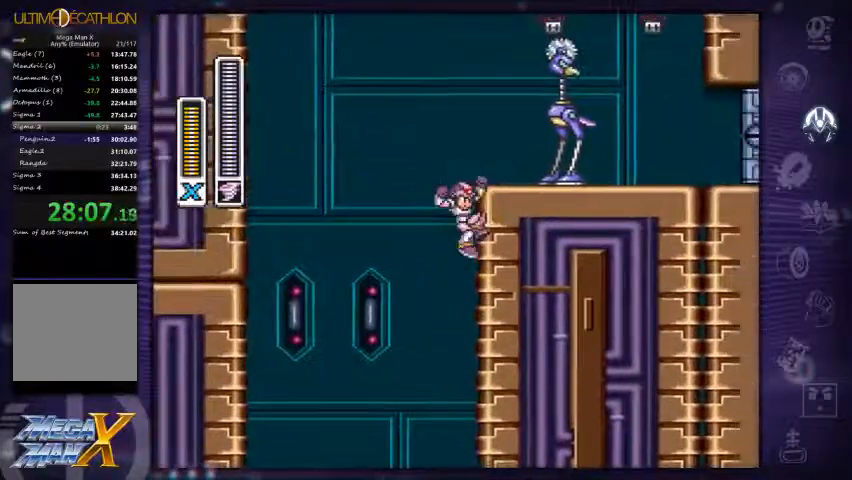
{"dt_ms": 500, "buttons": ["DPAD_RIGHT"], "left_stick": "center", "right_stick": "center", "events": [[200, "X", "down"], [300, "A", "up"], [400, "X", "up"]]}
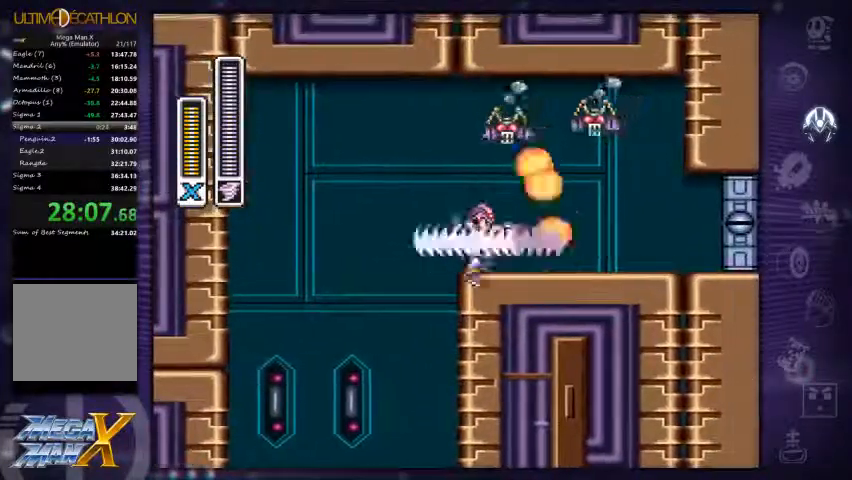
{"dt_ms": 500, "buttons": ["R1", "DPAD_RIGHT"], "left_stick": "center", "right_stick": "center", "events": [[167, "R1", "down"]]}
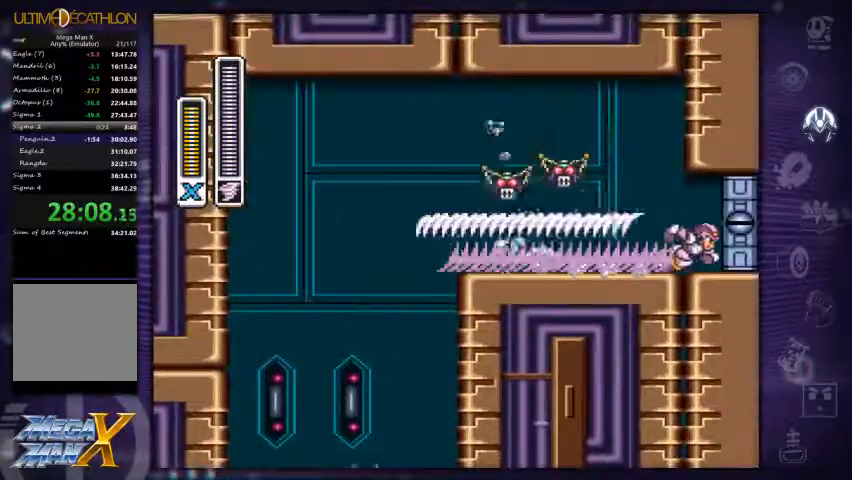
{"dt_ms": 500, "buttons": [], "left_stick": "center", "right_stick": "center", "events": [[334, "R1", "up"], [367, "DPAD_RIGHT", "up"]]}
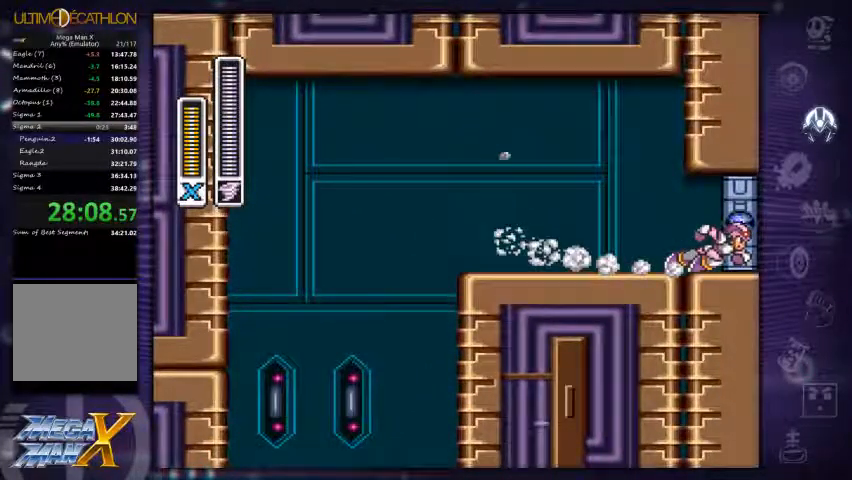
{"dt_ms": 500, "buttons": [], "left_stick": "center", "right_stick": "center", "events": [[400, "L1", "down"], [467, "L1", "up"]]}
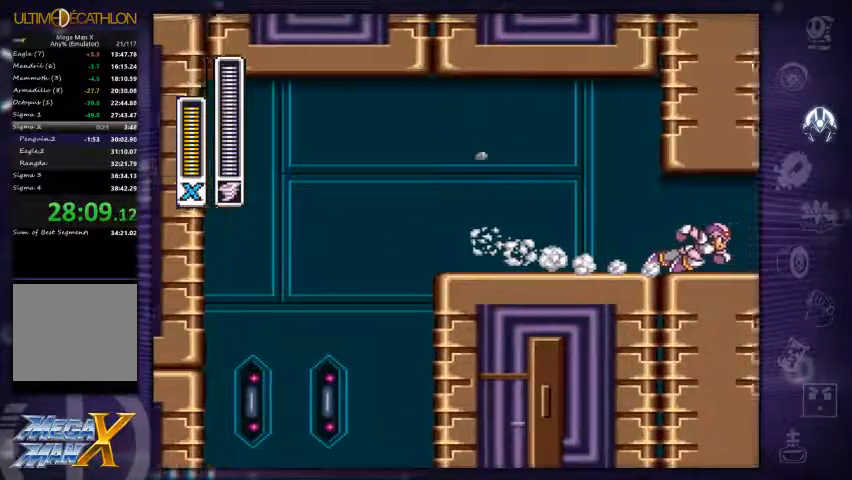
{"dt_ms": 500, "buttons": ["Y"], "left_stick": "left", "right_stick": "center", "events": [[67, "L1", "down"], [134, "L1", "up"], [200, "L1", "down"], [200, "right_stick", "up-left"], [300, "L1", "up"], [300, "right_stick", "center"], [467, "left_stick", "left"], [500, "Y", "down"]]}